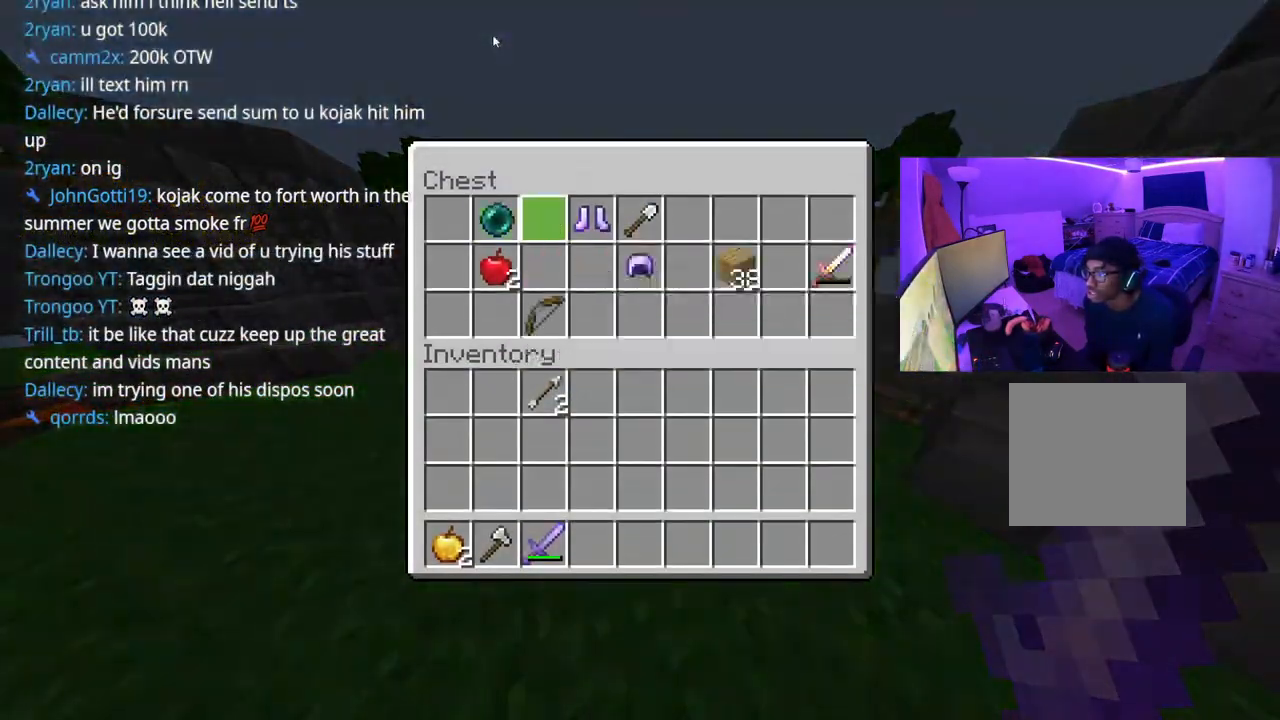
Gameplay with a controller (Xbox layout); each line is a JSON object with the inputs held at the frame after it (dt_ms = milliseconds from this image to that frame). "events" lists button and stick changes between this image and that frame as [ms after this image, input, new state], when the widget could be followed in between. Not read: L3.
{"dt_ms": 500, "buttons": [], "left_stick": "center", "right_stick": "center", "events": [[100, "DPAD_RIGHT", "up"], [233, "DPAD_RIGHT", "down"], [300, "DPAD_RIGHT", "up"], [350, "Y", "down"], [417, "Y", "up"]]}
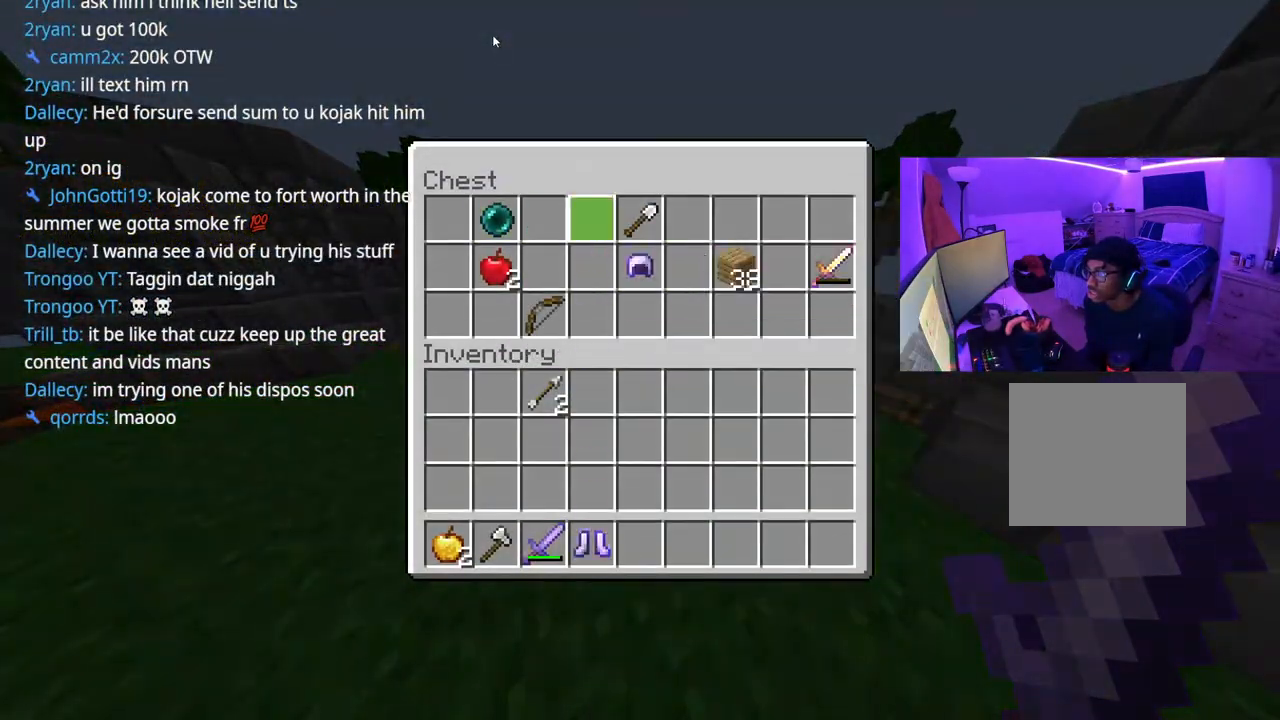
{"dt_ms": 500, "buttons": [], "left_stick": "center", "right_stick": "center", "events": [[50, "DPAD_DOWN", "down"], [117, "DPAD_DOWN", "up"], [217, "DPAD_RIGHT", "down"], [283, "DPAD_RIGHT", "up"], [283, "Y", "down"], [350, "Y", "up"], [383, "B", "down"], [450, "B", "up"]]}
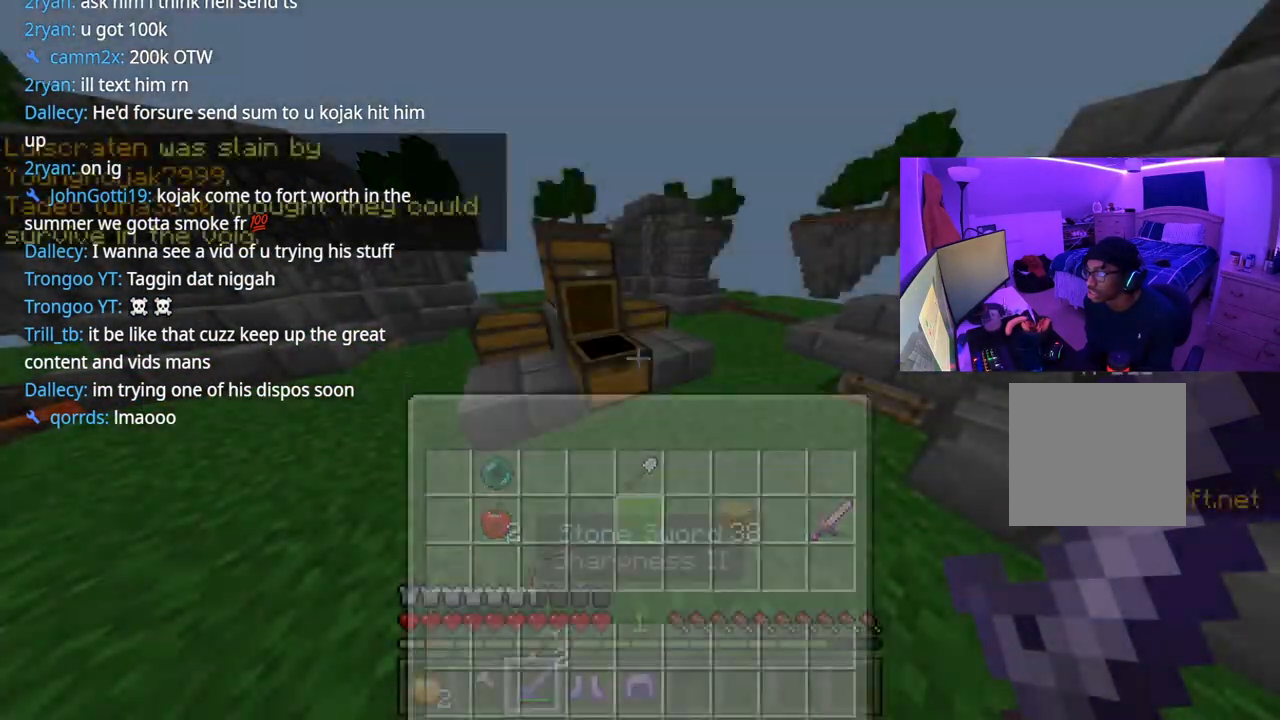
{"dt_ms": 500, "buttons": ["L2"], "left_stick": "up-right", "right_stick": "center", "events": [[17, "left_stick", "right"], [33, "R1", "down"], [67, "left_stick", "up-right"], [117, "R1", "up"], [183, "R1", "down"], [250, "R1", "up"], [500, "L2", "down"]]}
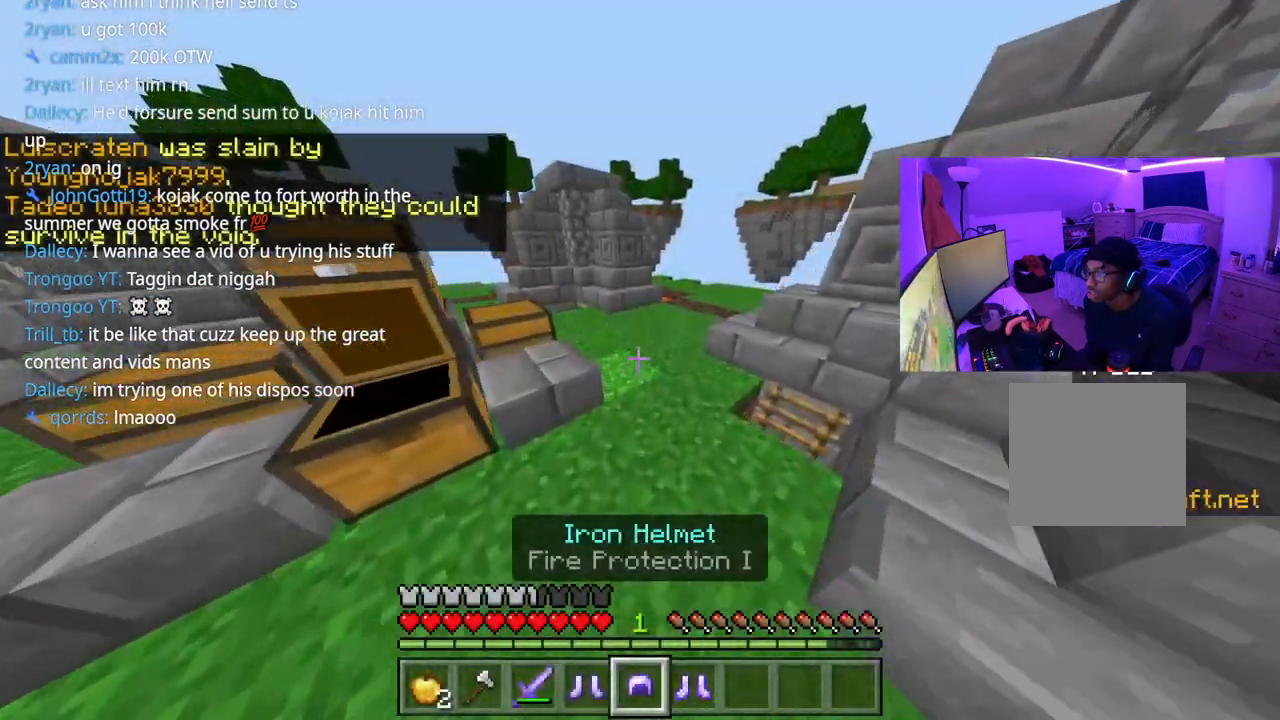
{"dt_ms": 500, "buttons": [], "left_stick": "up-left", "right_stick": "center", "events": [[117, "L2", "up"], [133, "right_stick", "right"], [250, "right_stick", "center"], [450, "left_stick", "up-left"]]}
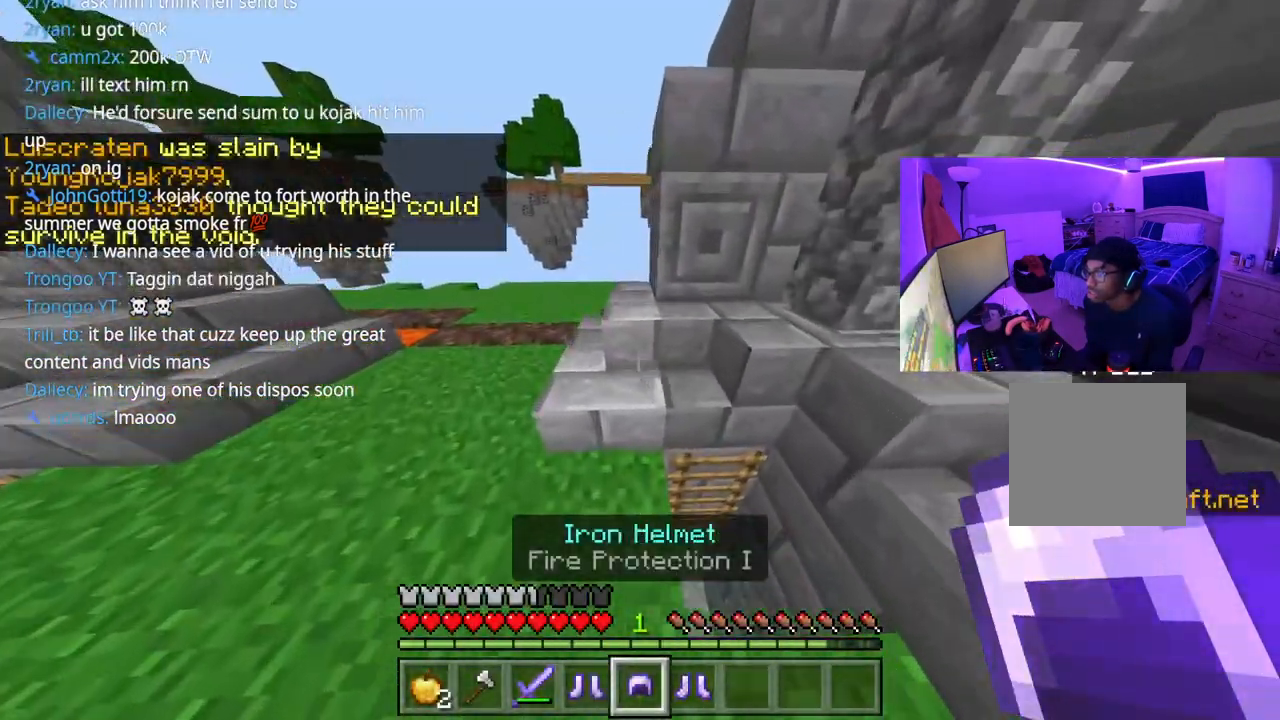
{"dt_ms": 500, "buttons": [], "left_stick": "down-left", "right_stick": "center", "events": [[50, "L1", "down"], [150, "DPAD_DOWN", "down"], [150, "L1", "up"], [233, "DPAD_DOWN", "up"], [383, "R1", "down"], [383, "left_stick", "left"], [450, "DPAD_DOWN", "down"], [450, "R1", "up"], [500, "DPAD_DOWN", "up"], [500, "left_stick", "down-left"]]}
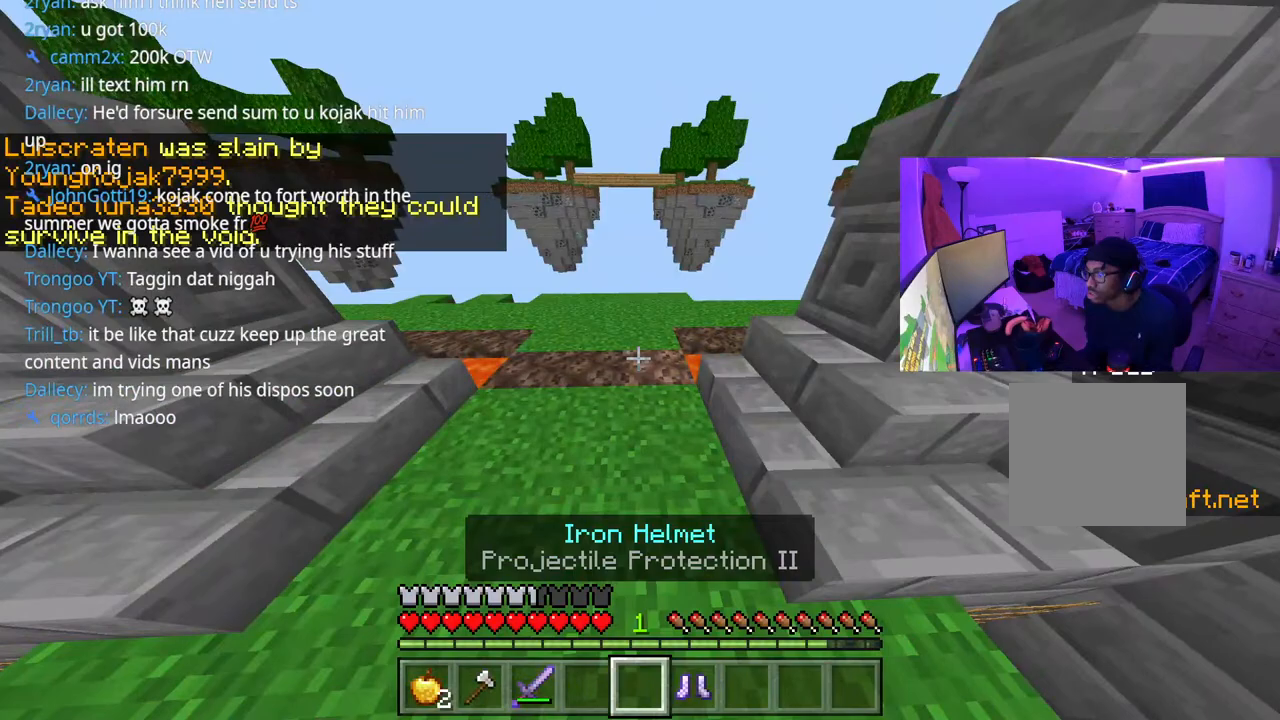
{"dt_ms": 500, "buttons": [], "left_stick": "down-left", "right_stick": "center", "events": [[217, "DPAD_DOWN", "down"], [283, "DPAD_DOWN", "up"], [283, "R1", "down"], [383, "R1", "up"], [417, "DPAD_DOWN", "down"], [483, "DPAD_DOWN", "up"]]}
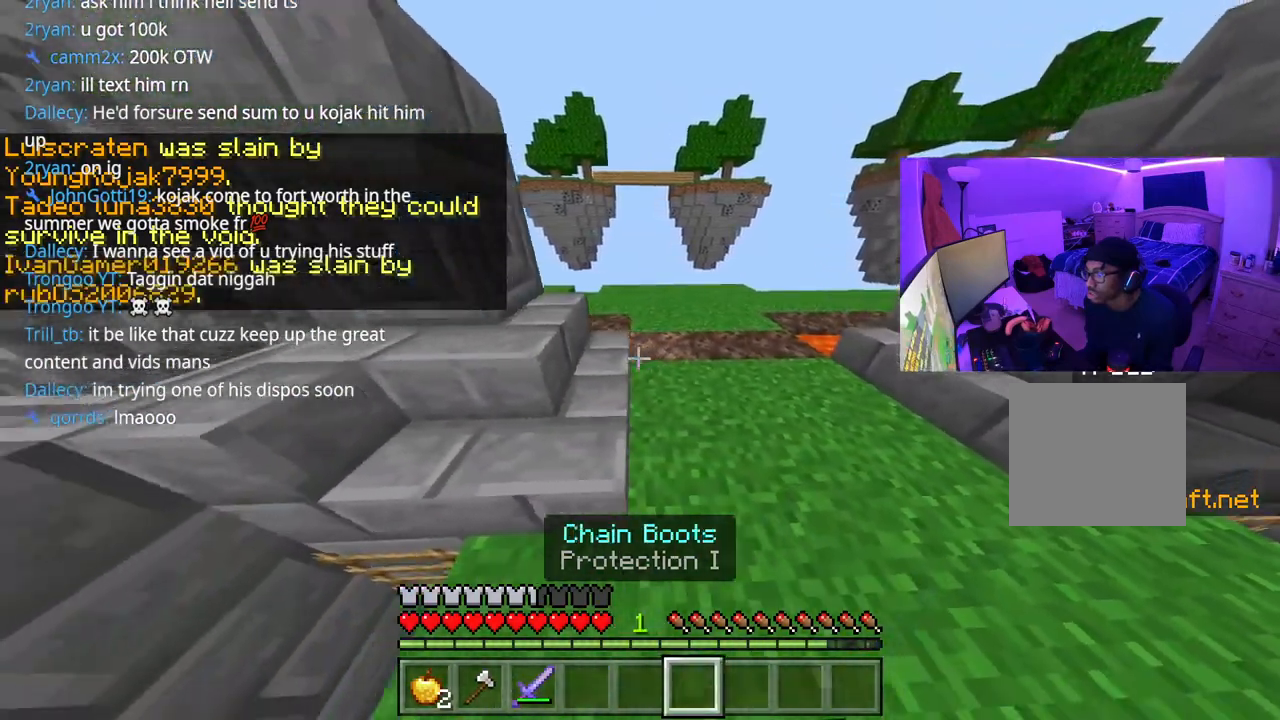
{"dt_ms": 500, "buttons": [], "left_stick": "center", "right_stick": "center", "events": [[83, "L1", "down"], [100, "right_stick", "right"], [117, "left_stick", "down-right"], [183, "L1", "up"], [250, "left_stick", "up-right"], [267, "L1", "down"], [333, "L1", "up"], [400, "L1", "down"], [417, "left_stick", "center"], [483, "L1", "up"], [483, "right_stick", "center"]]}
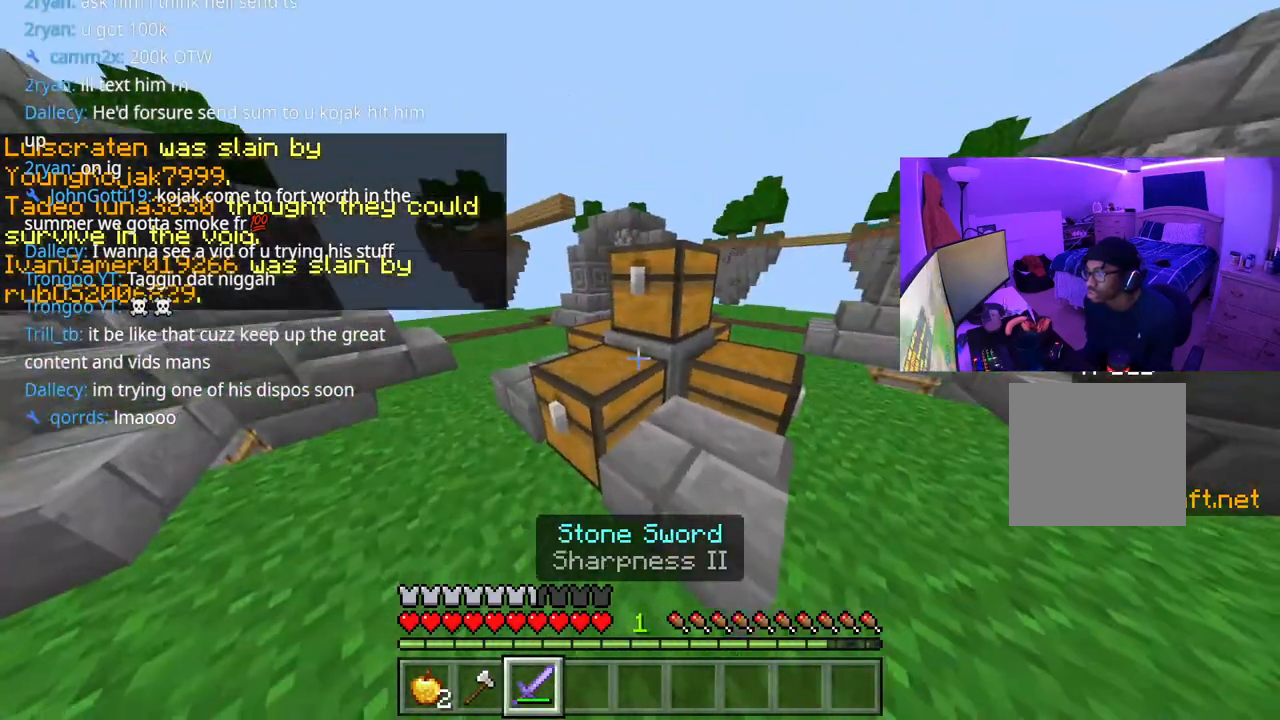
{"dt_ms": 500, "buttons": [], "left_stick": "center", "right_stick": "center", "events": [[133, "right_stick", "up"], [250, "L2", "down"], [250, "right_stick", "center"], [317, "right_stick", "down"], [350, "L2", "up"], [450, "right_stick", "center"]]}
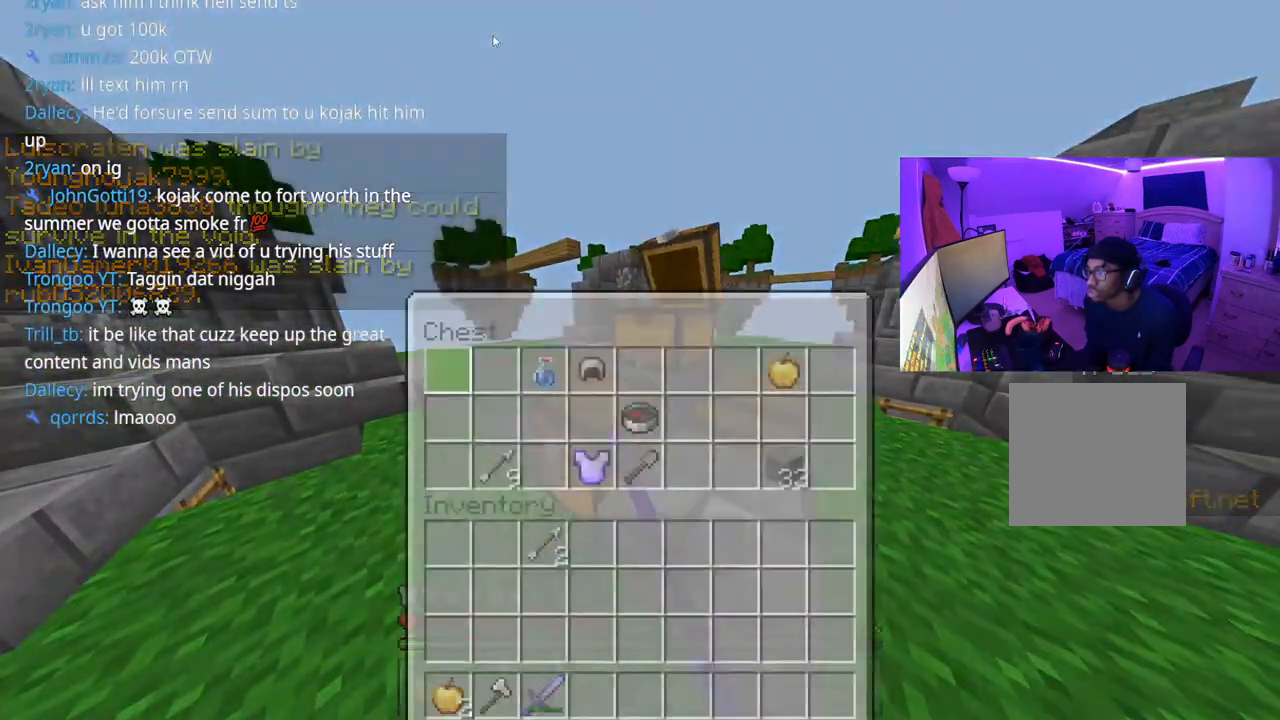
{"dt_ms": 500, "buttons": ["DPAD_DOWN"], "left_stick": "center", "right_stick": "center", "events": [[150, "DPAD_RIGHT", "down"], [250, "DPAD_RIGHT", "up"], [300, "DPAD_RIGHT", "down"], [367, "DPAD_RIGHT", "up"], [483, "DPAD_DOWN", "down"]]}
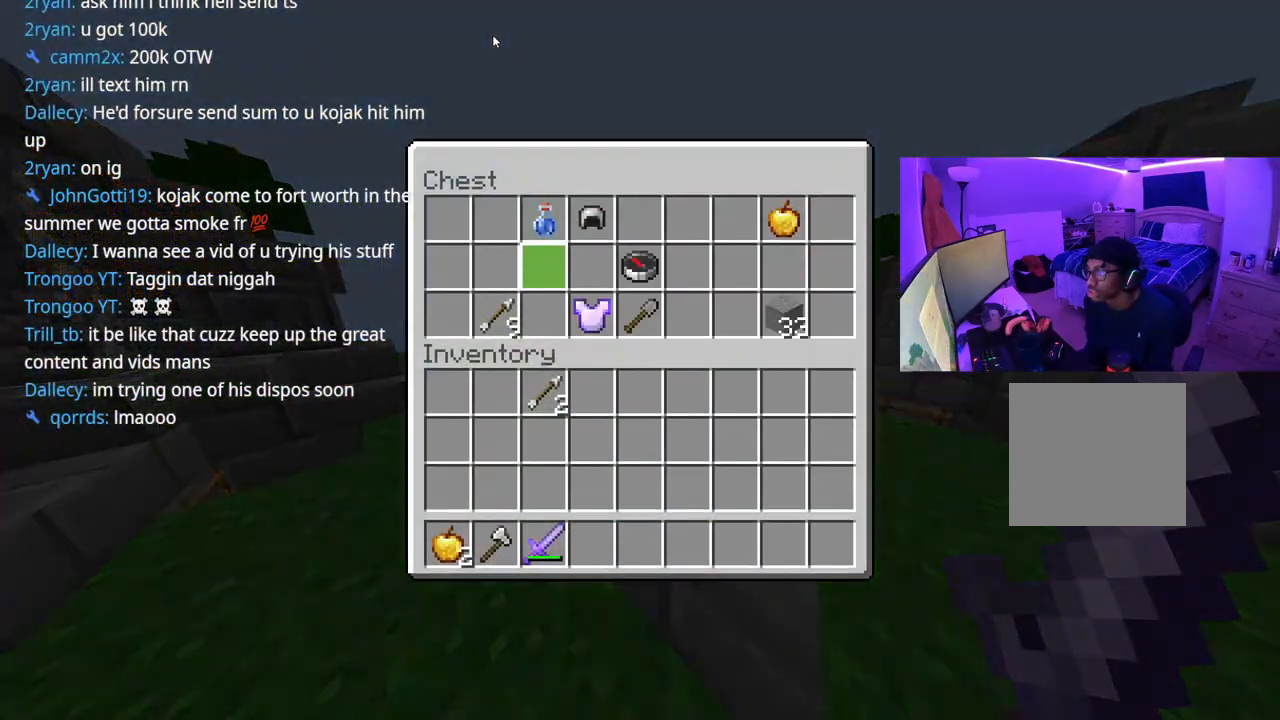
{"dt_ms": 500, "buttons": [], "left_stick": "center", "right_stick": "center", "events": [[83, "DPAD_DOWN", "up"], [150, "DPAD_DOWN", "down"], [150, "DPAD_RIGHT", "down"], [183, "DPAD_RIGHT", "up"], [250, "DPAD_DOWN", "up"], [317, "DPAD_RIGHT", "down"], [383, "DPAD_RIGHT", "up"]]}
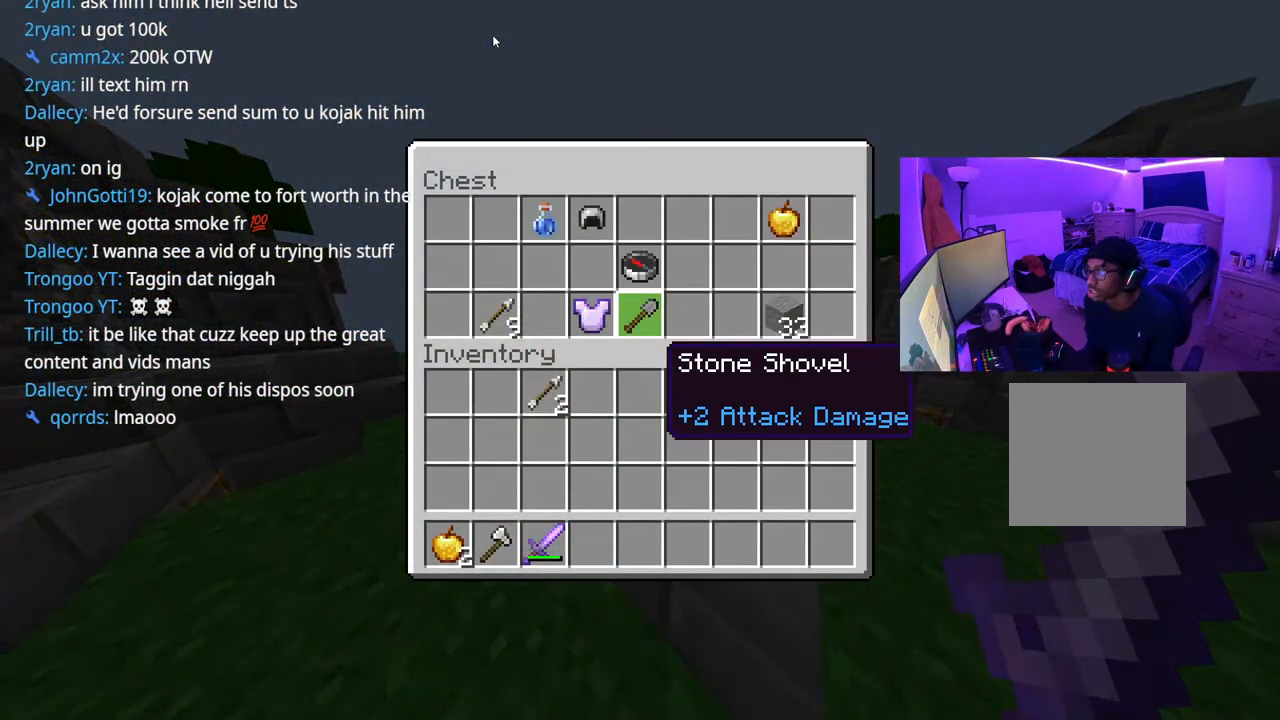
{"dt_ms": 500, "buttons": ["B"], "left_stick": "center", "right_stick": "center", "events": [[67, "DPAD_LEFT", "down"], [133, "DPAD_LEFT", "up"], [150, "Y", "down"], [200, "Y", "up"], [217, "DPAD_LEFT", "down"], [317, "DPAD_LEFT", "up"], [383, "DPAD_LEFT", "down"], [433, "DPAD_LEFT", "up"], [433, "Y", "down"], [450, "Y", "up"], [483, "B", "down"]]}
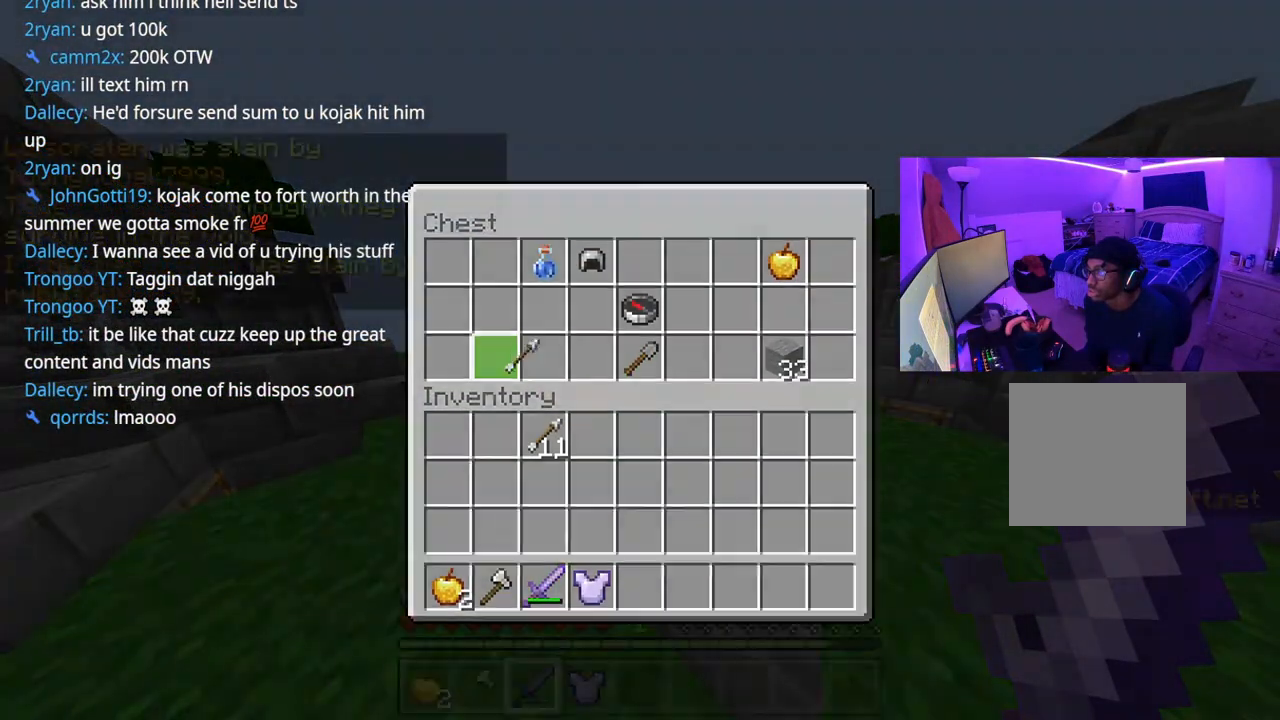
{"dt_ms": 500, "buttons": [], "left_stick": "left", "right_stick": "center", "events": [[50, "B", "up"], [117, "left_stick", "down-right"], [150, "R1", "down"], [183, "right_stick", "up-right"], [233, "R1", "up"], [300, "right_stick", "center"], [433, "left_stick", "center"], [500, "left_stick", "left"]]}
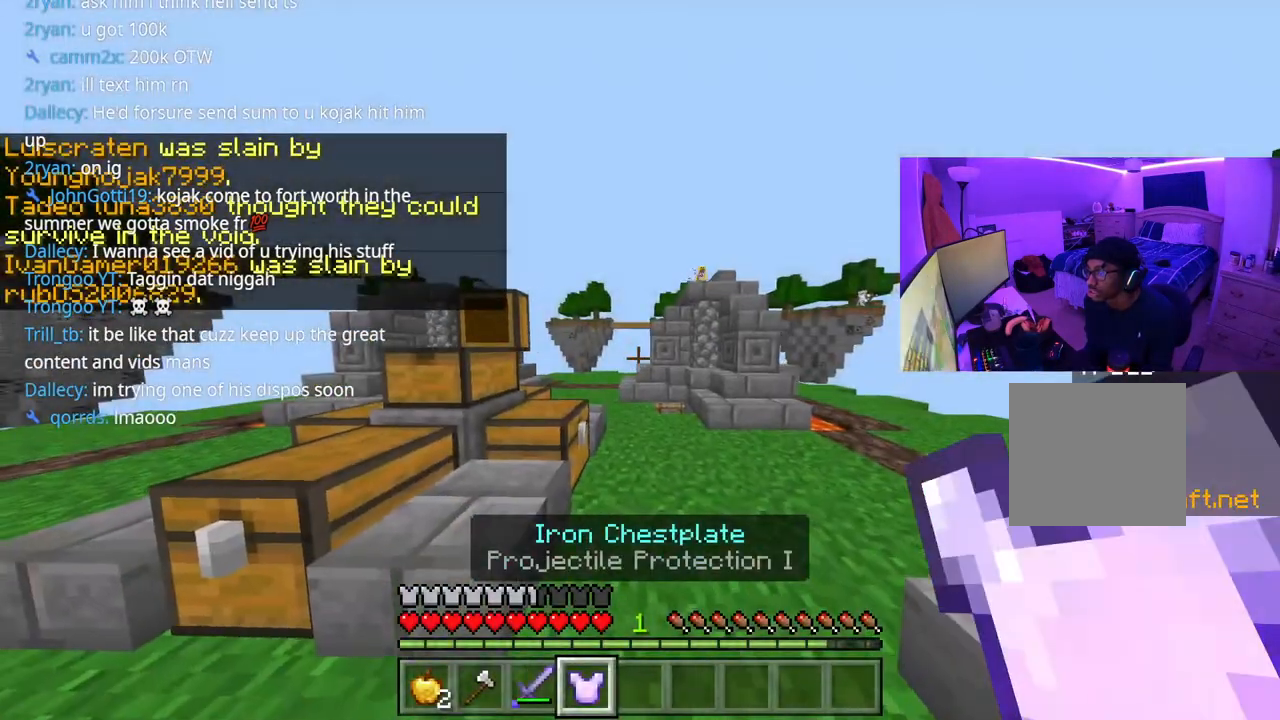
{"dt_ms": 500, "buttons": [], "left_stick": "down-left", "right_stick": "left", "events": [[100, "L2", "down"], [117, "left_stick", "up-left"], [217, "L2", "up"], [283, "DPAD_DOWN", "down"], [350, "DPAD_DOWN", "up"], [350, "left_stick", "left"], [483, "right_stick", "left"], [500, "left_stick", "down-left"]]}
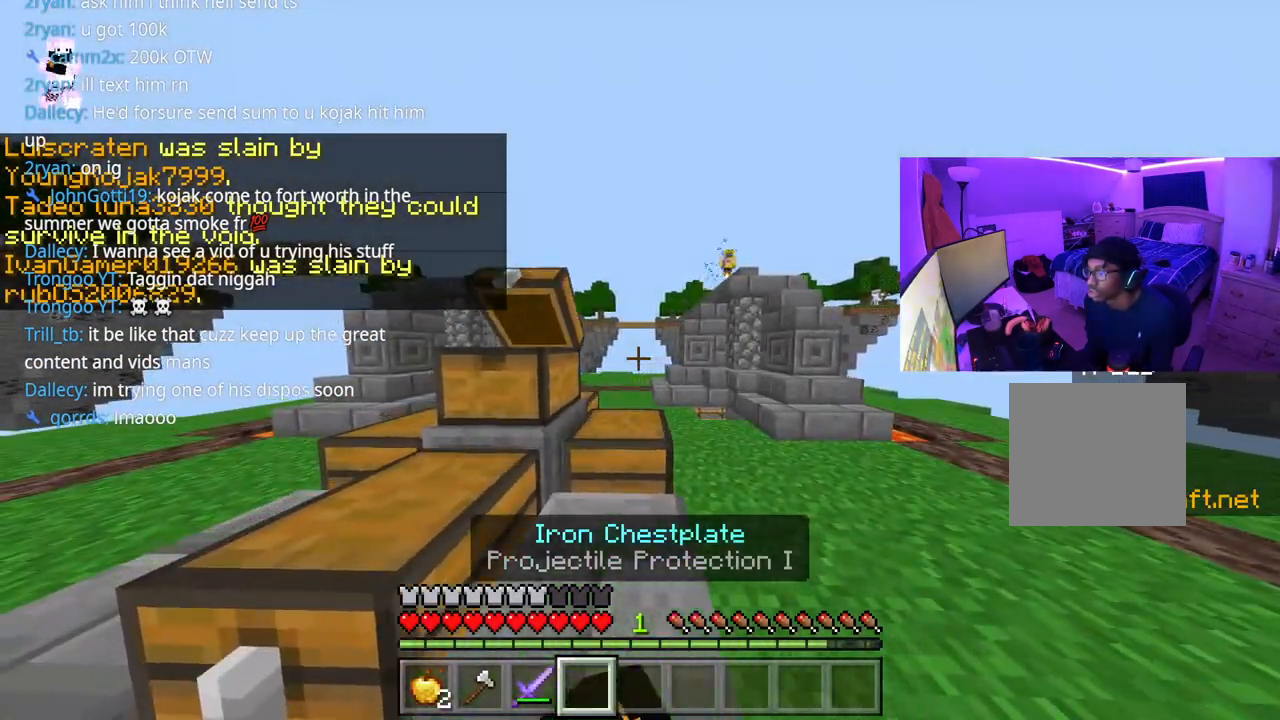
{"dt_ms": 500, "buttons": ["DPAD_RIGHT"], "left_stick": "center", "right_stick": "center", "events": [[83, "L2", "down"], [117, "right_stick", "center"], [183, "L2", "up"], [183, "left_stick", "center"], [217, "L2", "down"], [233, "right_stick", "right"], [300, "right_stick", "center"], [317, "L2", "up"], [500, "DPAD_RIGHT", "down"]]}
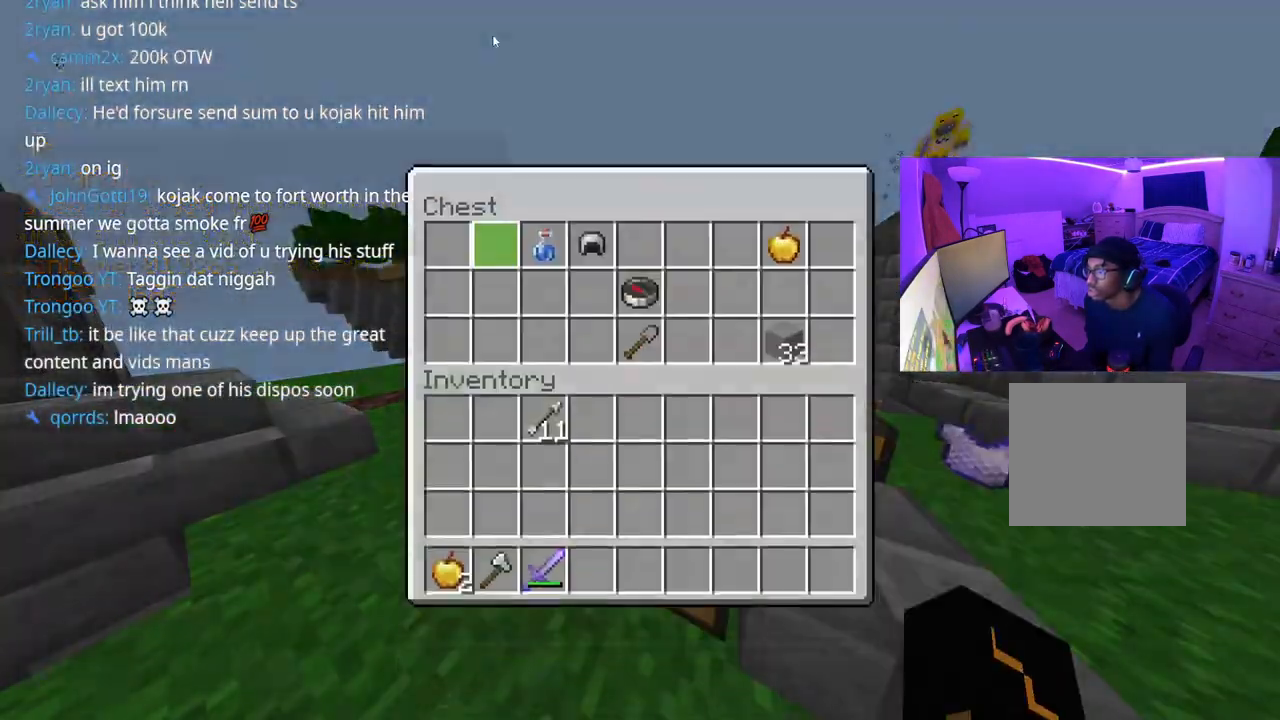
{"dt_ms": 500, "buttons": [], "left_stick": "center", "right_stick": "center", "events": [[33, "DPAD_RIGHT", "up"], [117, "DPAD_RIGHT", "down"], [150, "DPAD_RIGHT", "up"], [233, "DPAD_RIGHT", "down"], [283, "DPAD_RIGHT", "up"], [317, "DPAD_RIGHT", "down"], [383, "DPAD_RIGHT", "up"], [417, "DPAD_RIGHT", "down"], [467, "DPAD_RIGHT", "up"]]}
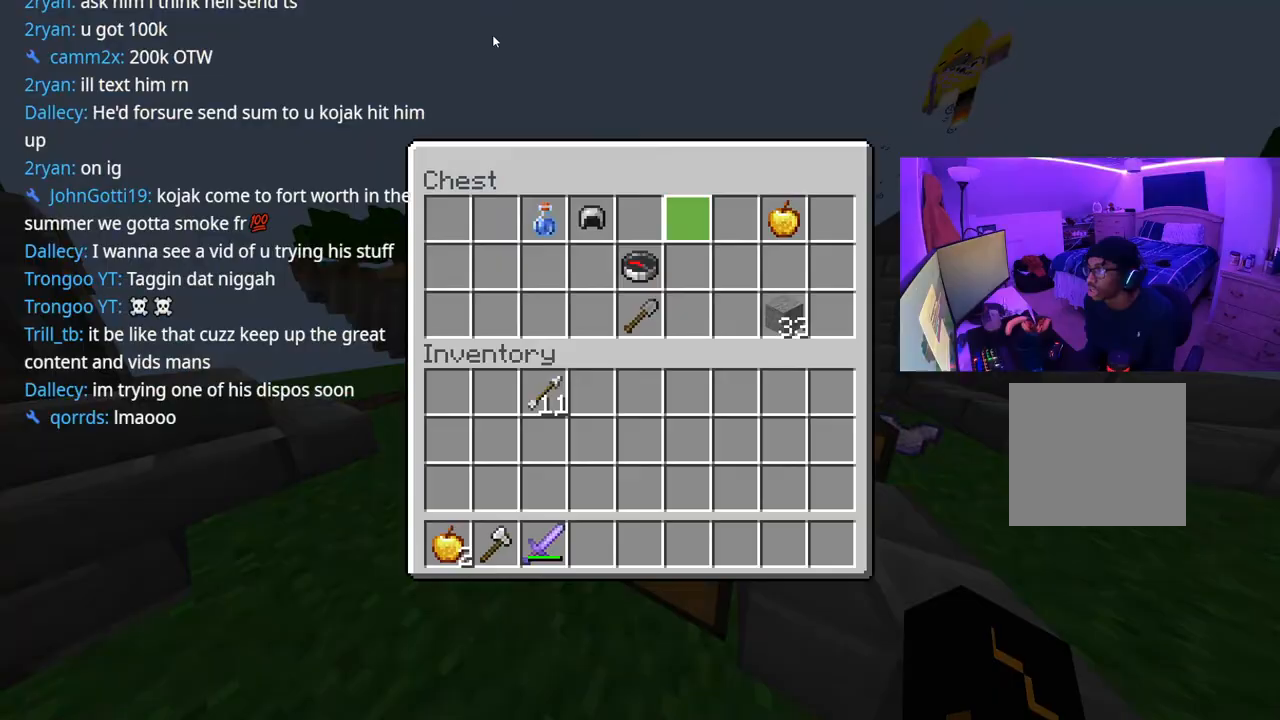
{"dt_ms": 500, "buttons": [], "left_stick": "up-left", "right_stick": "center", "events": [[33, "DPAD_RIGHT", "down"], [83, "DPAD_RIGHT", "up"], [133, "DPAD_RIGHT", "down"], [200, "DPAD_RIGHT", "up"], [217, "Y", "down"], [283, "Y", "up"], [317, "B", "down"], [383, "left_stick", "up-left"], [417, "B", "up"]]}
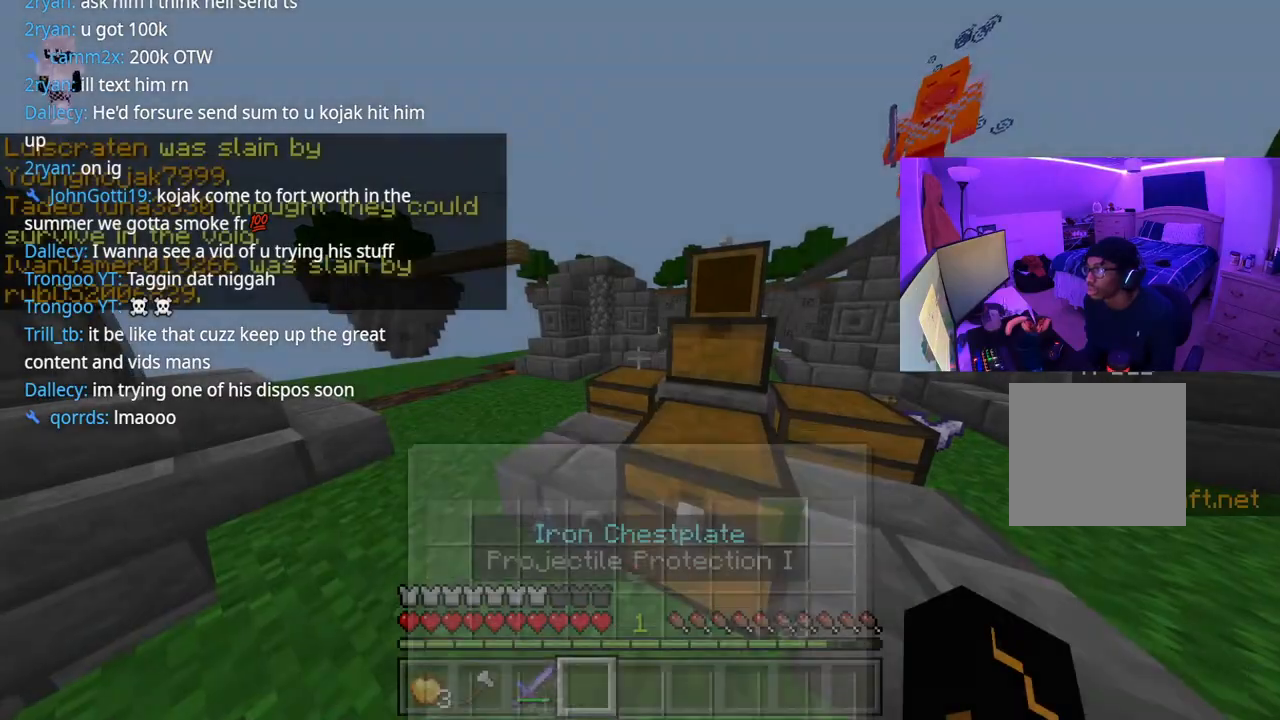
{"dt_ms": 500, "buttons": ["A"], "left_stick": "up", "right_stick": "right", "events": [[67, "right_stick", "down-left"], [233, "right_stick", "center"], [283, "right_stick", "right"], [350, "L1", "down"], [433, "L1", "up"], [483, "A", "down"], [500, "left_stick", "up"]]}
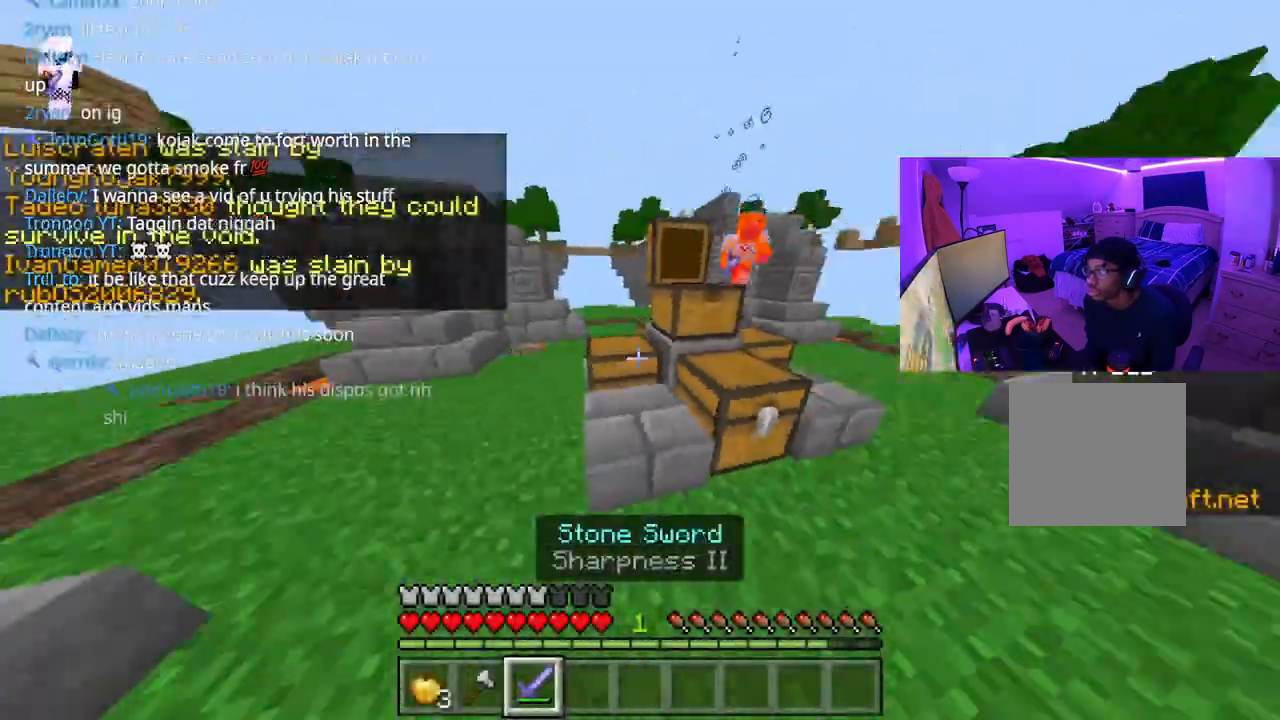
{"dt_ms": 500, "buttons": ["A"], "left_stick": "up", "right_stick": "right", "events": [[17, "right_stick", "center"], [233, "right_stick", "right"], [267, "R2", "down"], [333, "R2", "up"], [383, "R2", "down"], [433, "R2", "up"]]}
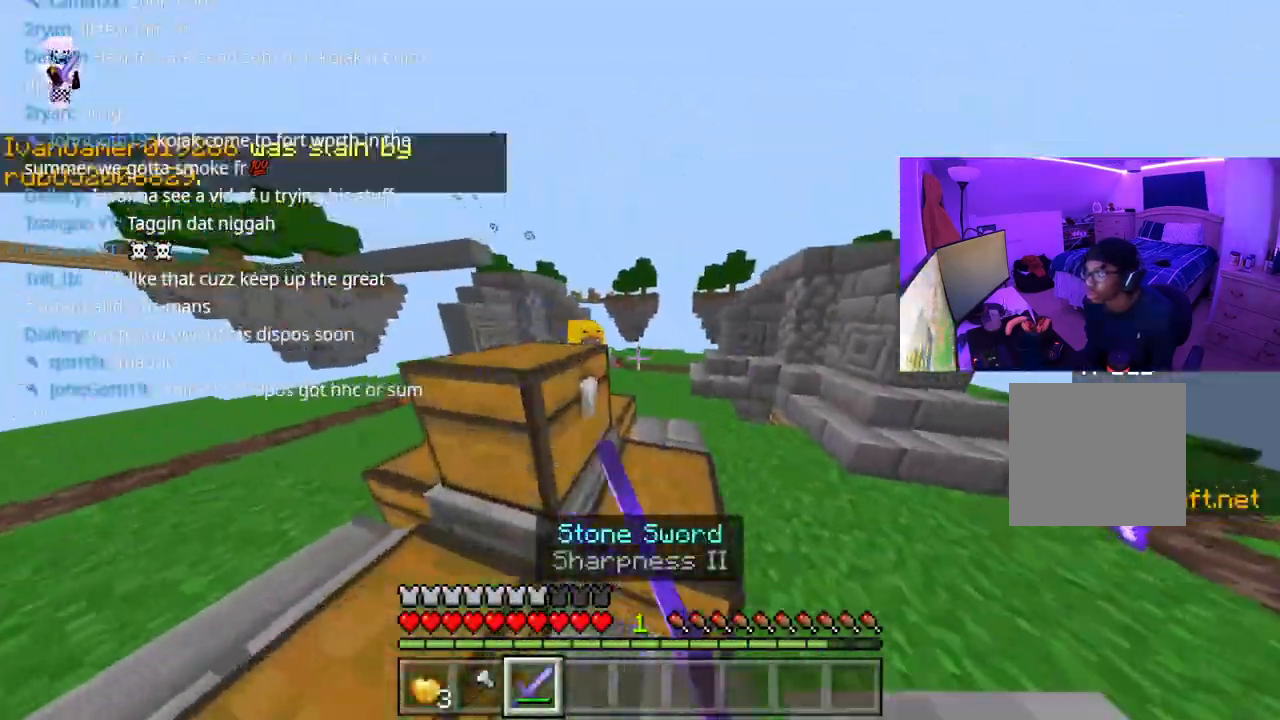
{"dt_ms": 500, "buttons": ["A"], "left_stick": "down", "right_stick": "down-left", "events": [[50, "R2", "down"], [100, "R2", "up"], [150, "R2", "down"], [183, "right_stick", "left"], [200, "R2", "up"], [250, "R2", "down"], [300, "R2", "up"], [333, "left_stick", "right"], [350, "R2", "down"], [383, "left_stick", "down-right"], [383, "right_stick", "down-left"], [400, "R2", "up"], [433, "R2", "down"], [483, "R2", "up"], [483, "left_stick", "down"]]}
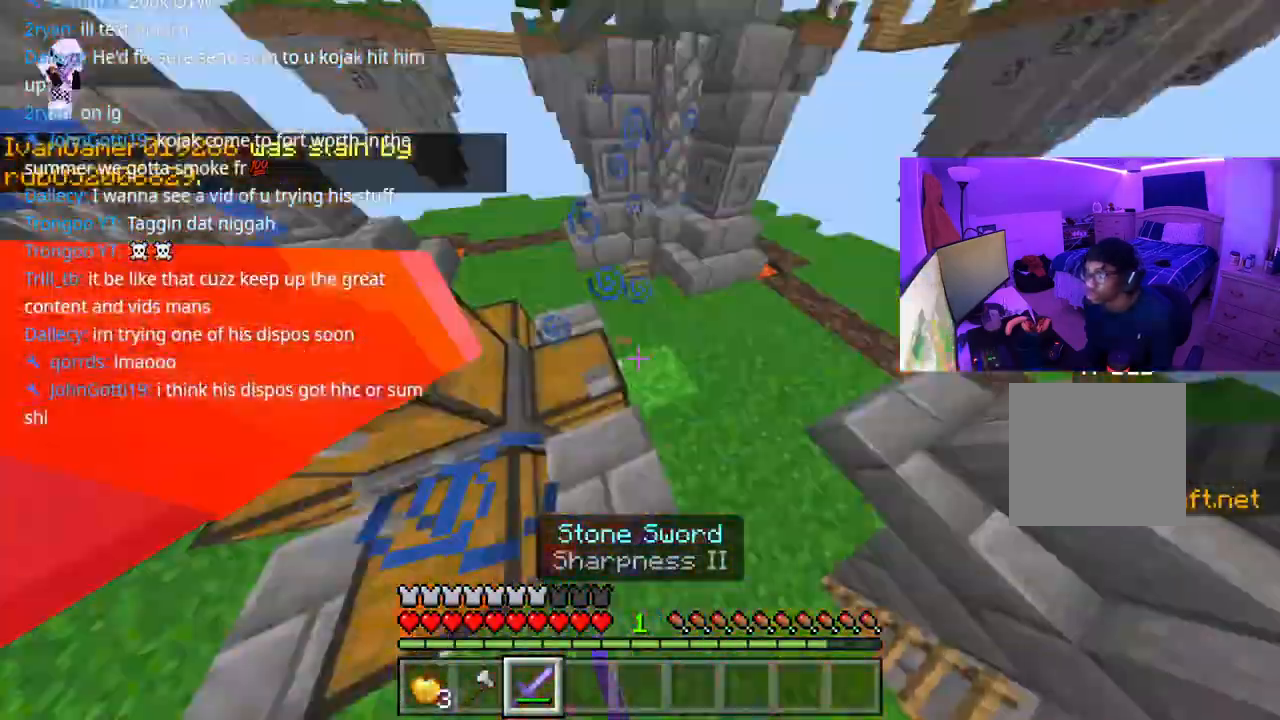
{"dt_ms": 500, "buttons": ["A", "R2"], "left_stick": "down-left", "right_stick": "left", "events": [[33, "R2", "down"], [83, "R2", "up"], [133, "R2", "down"], [183, "R2", "up"], [200, "right_stick", "left"], [250, "left_stick", "down-left"], [367, "R2", "down"], [417, "R2", "up"], [450, "R2", "down"]]}
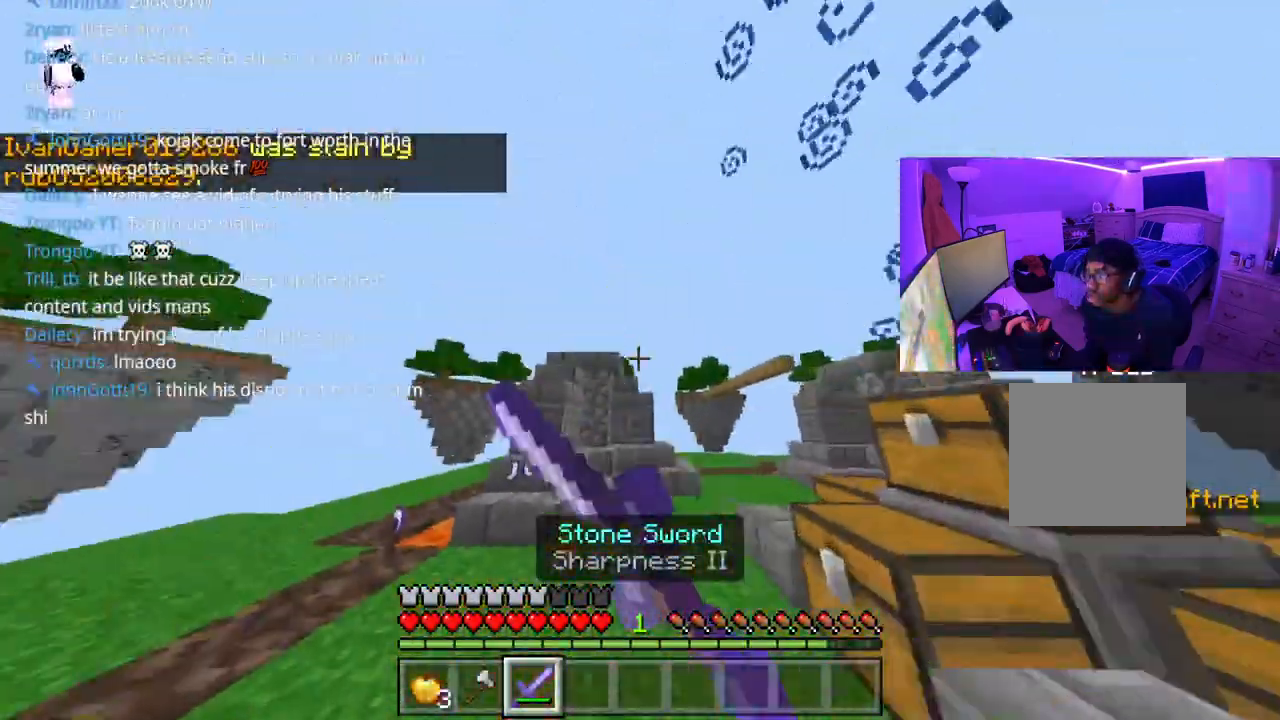
{"dt_ms": 500, "buttons": ["A", "R2"], "left_stick": "up-right", "right_stick": "right", "events": [[17, "R2", "up"], [67, "R2", "down"], [100, "left_stick", "down-right"], [133, "R2", "up"], [150, "right_stick", "center"], [250, "R2", "down"], [283, "right_stick", "right"], [300, "R2", "up"], [383, "R2", "down"], [433, "R2", "up"], [433, "left_stick", "up-right"], [467, "R2", "down"]]}
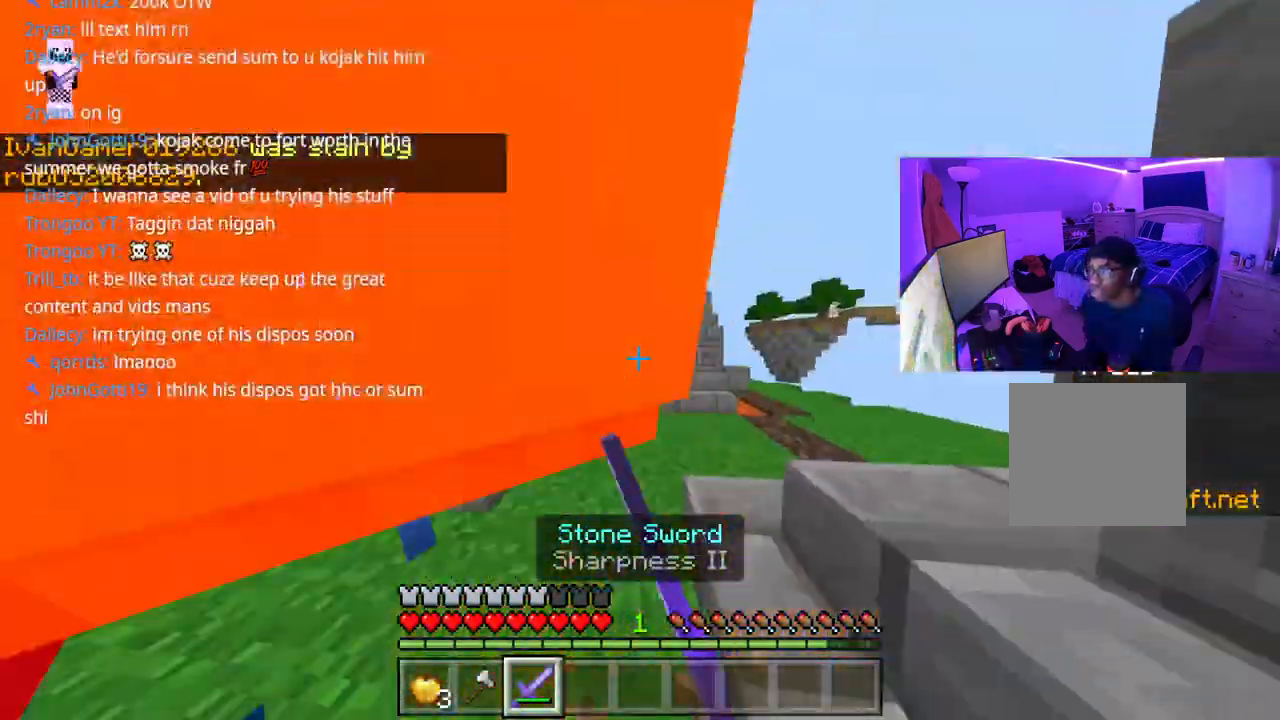
{"dt_ms": 1000, "buttons": ["A"], "left_stick": "up", "right_stick": "left"}
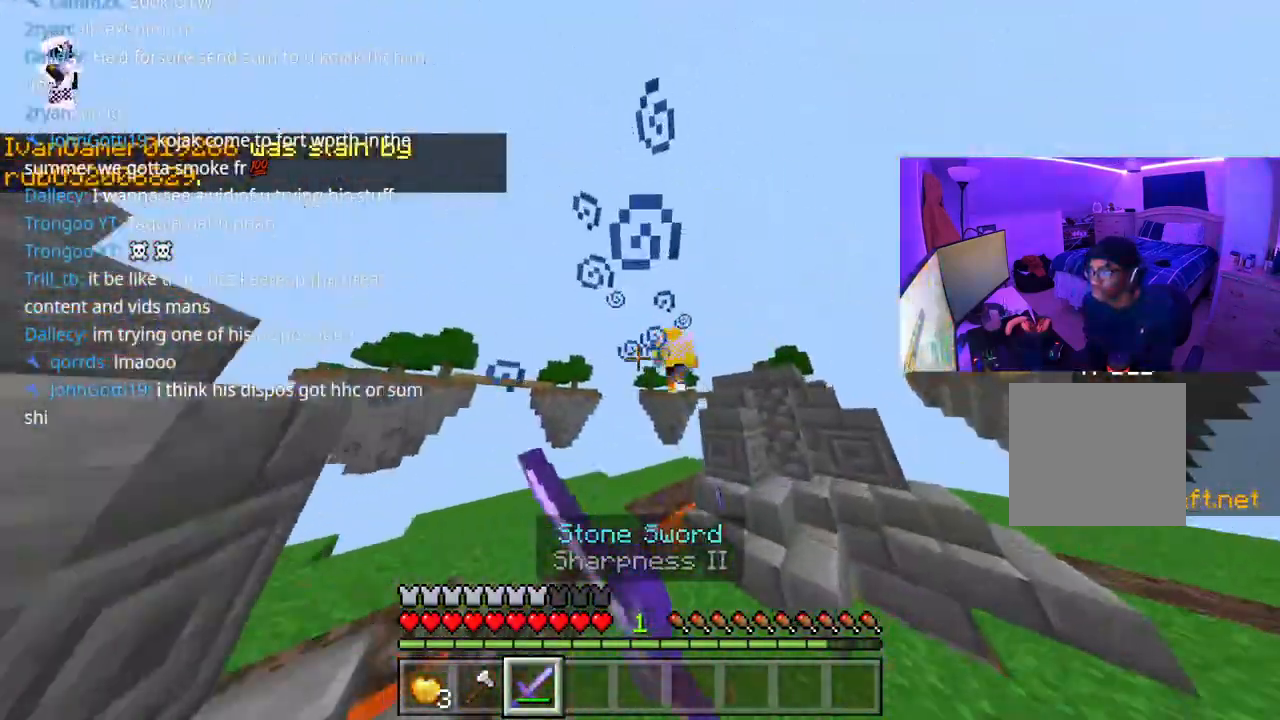
{"dt_ms": 500, "buttons": ["A"], "left_stick": "up", "right_stick": "left", "events": [[33, "R2", "down"], [67, "R2", "up"]]}
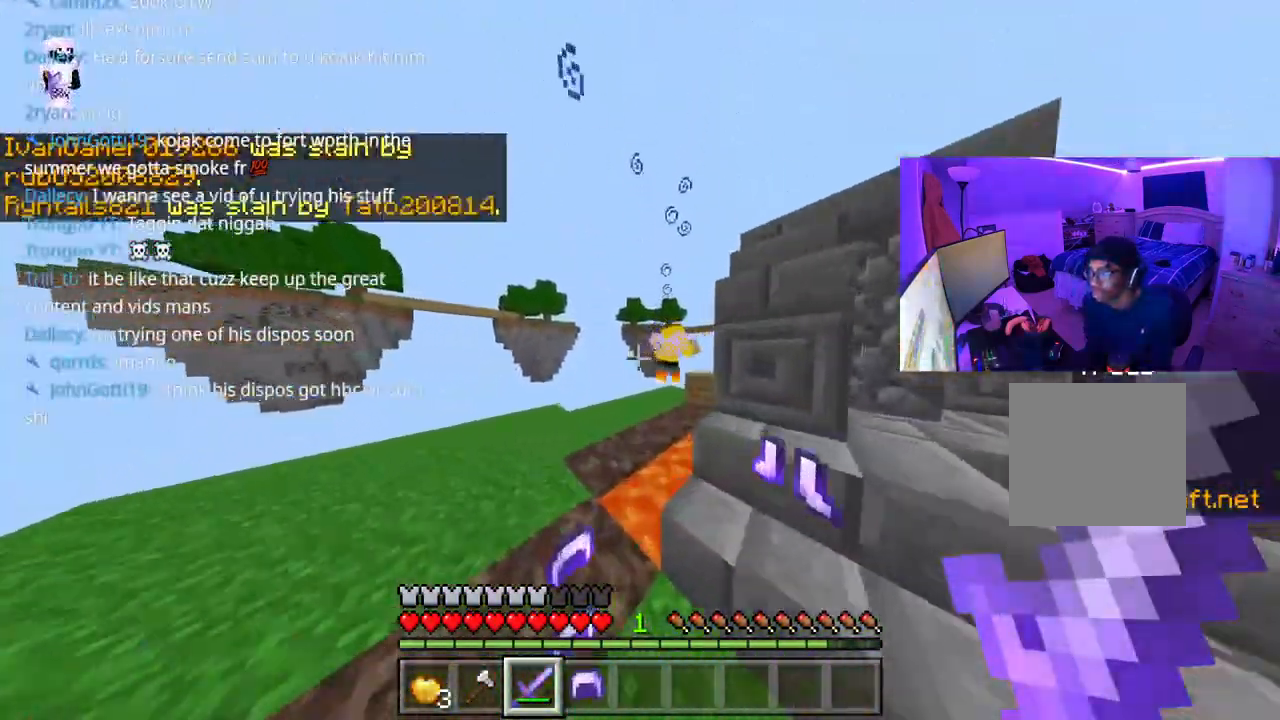
{"dt_ms": 500, "buttons": [], "left_stick": "up-right", "right_stick": "up-right", "events": [[100, "right_stick", "right"], [167, "right_stick", "center"], [367, "R2", "down"], [400, "R2", "up"], [467, "R2", "down"], [467, "right_stick", "up-right"], [500, "A", "up"], [500, "R2", "up"], [500, "left_stick", "up-right"]]}
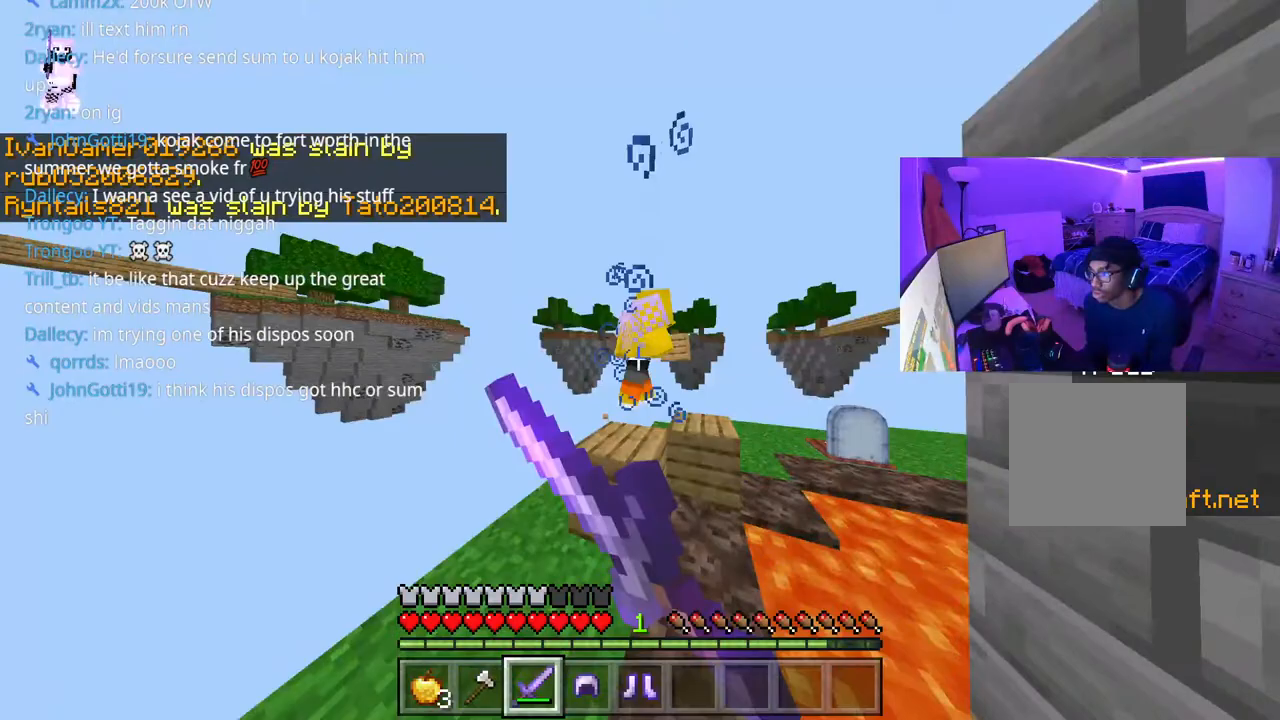
{"dt_ms": 500, "buttons": ["R2"], "left_stick": "up-right", "right_stick": "left", "events": [[33, "R2", "down"], [33, "right_stick", "center"], [50, "A", "down"], [100, "R2", "up"], [117, "right_stick", "down-left"], [167, "R2", "down"], [233, "R2", "up"], [233, "right_stick", "up-right"], [350, "R2", "down"], [400, "R2", "up"], [433, "A", "up"], [450, "right_stick", "left"], [467, "R2", "down"]]}
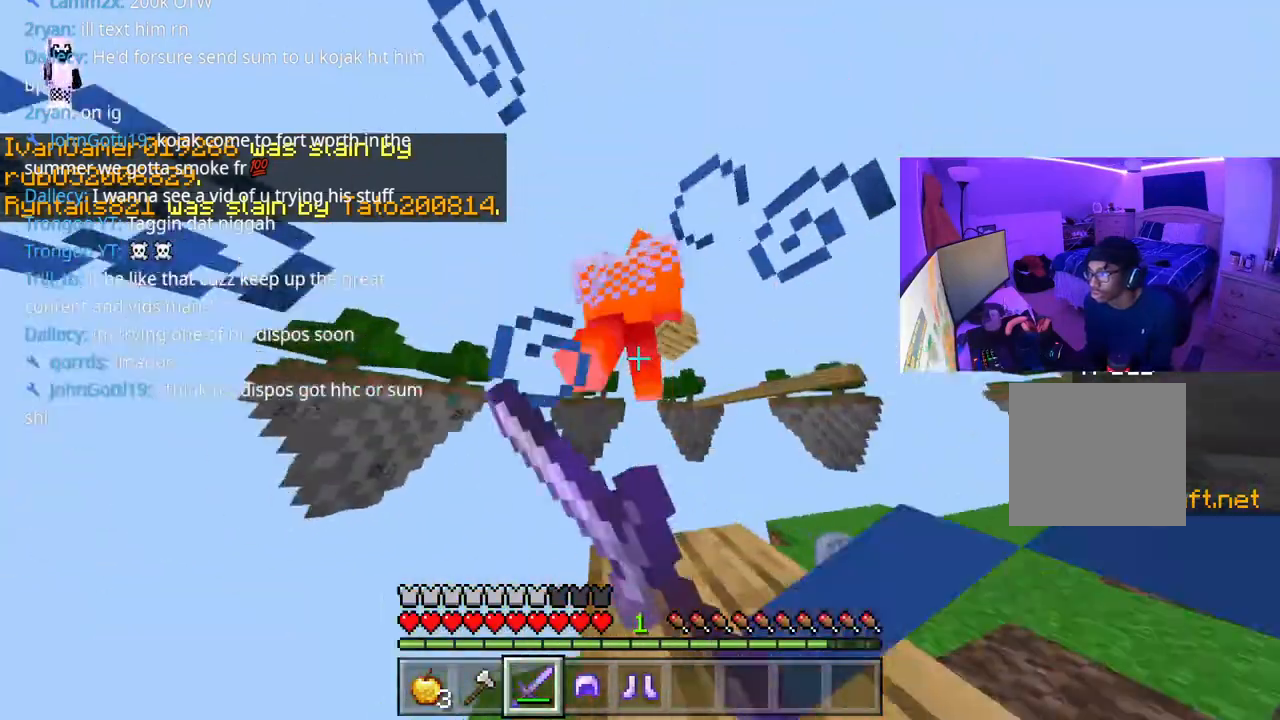
{"dt_ms": 500, "buttons": [], "left_stick": "up-right", "right_stick": "down", "events": [[17, "R2", "up"], [83, "R2", "down"], [100, "A", "down"], [133, "R2", "up"], [167, "R2", "down"], [217, "right_stick", "down-left"], [233, "A", "up"], [233, "R2", "up"], [317, "A", "down"], [317, "R2", "down"], [317, "right_stick", "down"], [417, "R2", "up"], [483, "R2", "down"], [500, "A", "up"], [500, "R2", "up"]]}
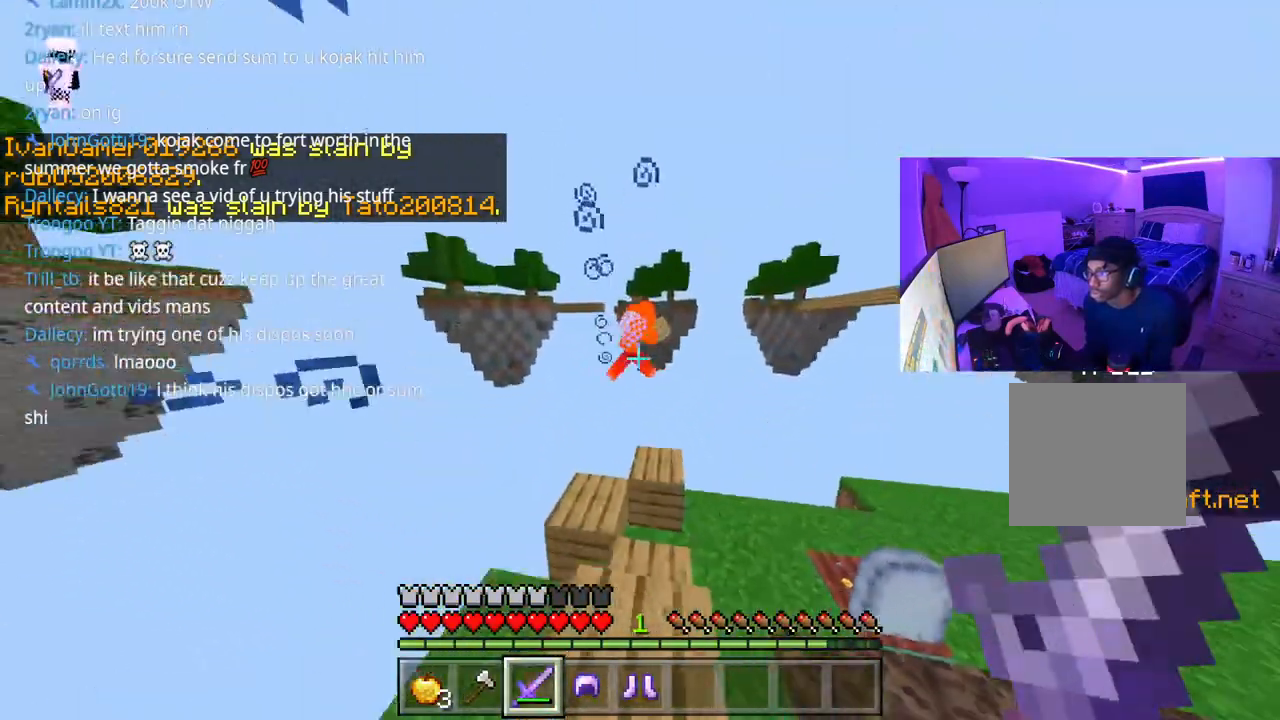
{"dt_ms": 500, "buttons": ["A"], "left_stick": "up-right", "right_stick": "center", "events": [[200, "A", "down"], [233, "right_stick", "center"], [417, "right_stick", "right"], [467, "right_stick", "center"]]}
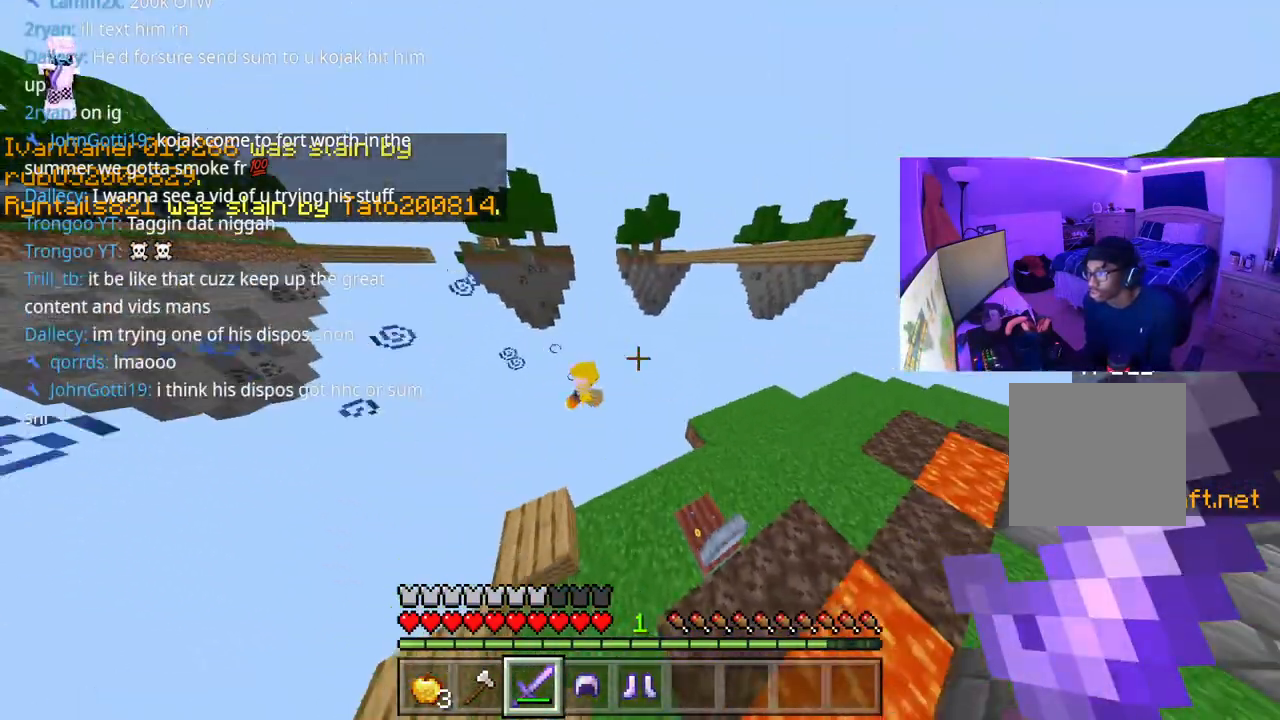
{"dt_ms": 500, "buttons": [], "left_stick": "right", "right_stick": "right", "events": [[67, "A", "up"], [267, "left_stick", "right"], [333, "right_stick", "right"]]}
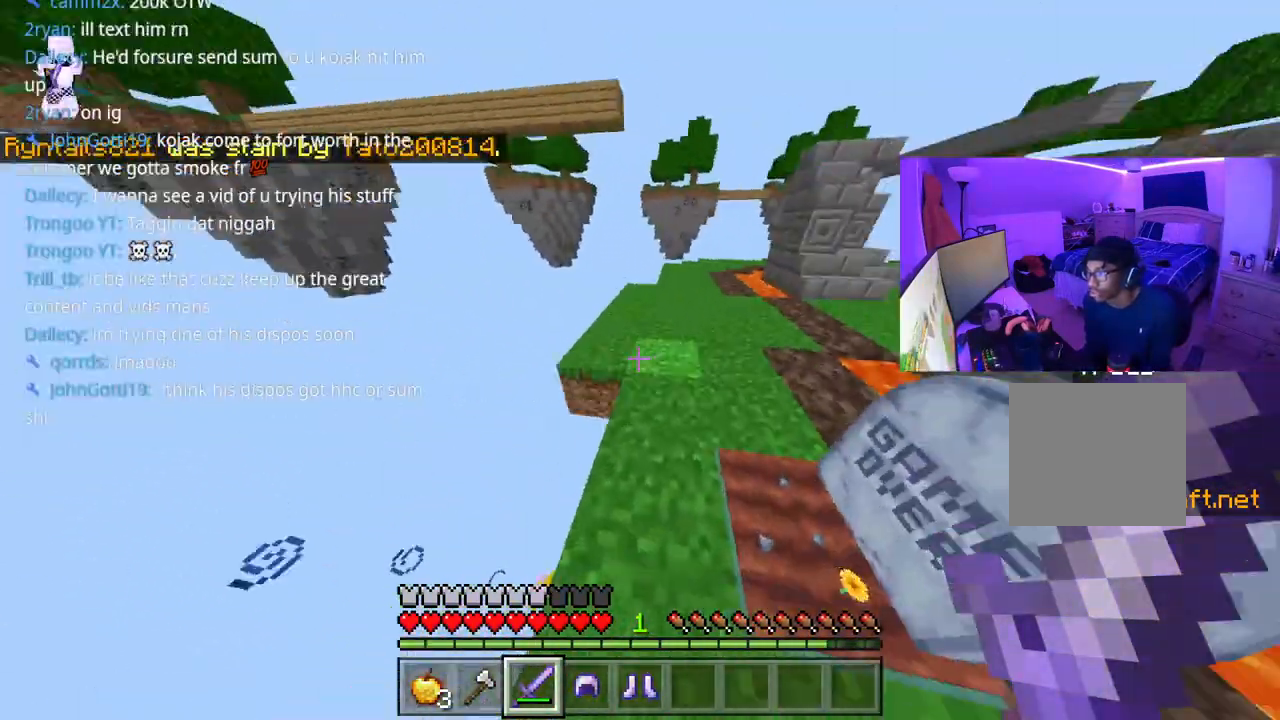
{"dt_ms": 500, "buttons": [], "left_stick": "up", "right_stick": "right", "events": [[133, "left_stick", "up"]]}